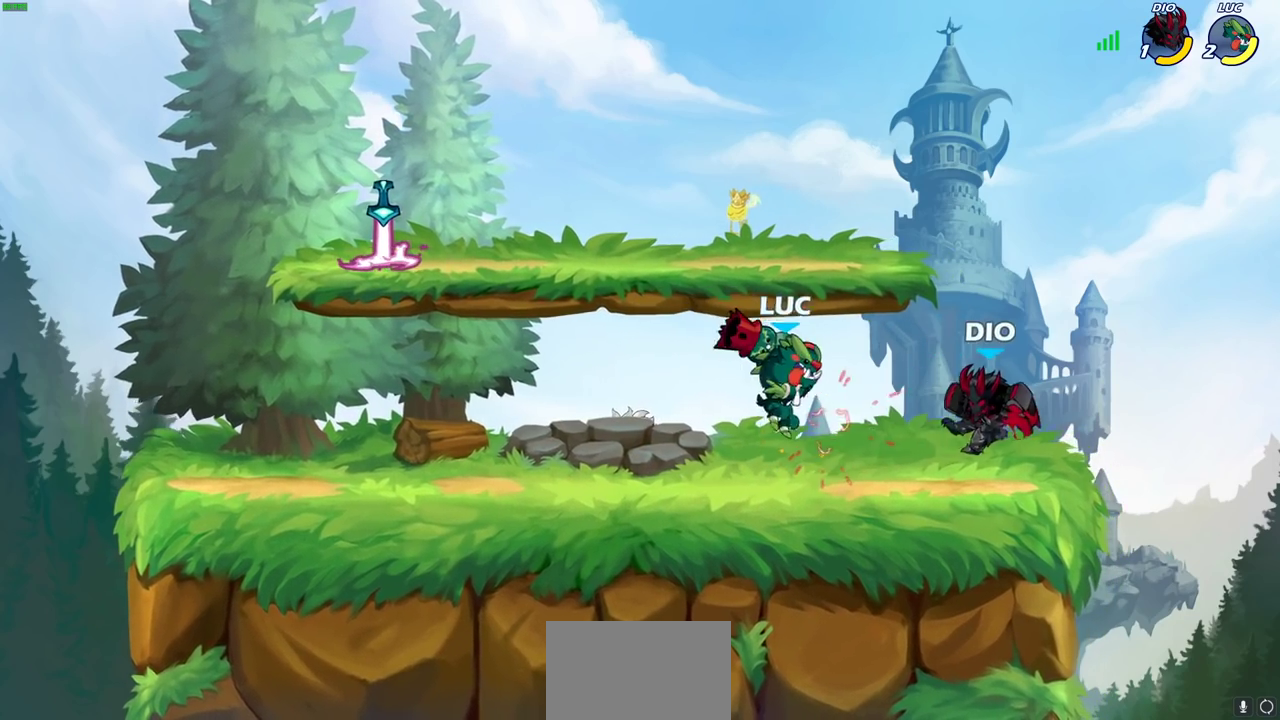
Gameplay with a controller (PlayStation layout); each line is a JSON object with the inputs held at the frame after it (dt_ms = milliseconds from this image to that frame). "events" lists button and stick changes between this image and that frame as [ms after this image, input, new state], when the widget could be followed in between. This document gives stick clicks only as held states, not as events.
{"dt_ms": 300, "buttons": [], "left_stick": "center", "right_stick": "center", "events": [[100, "CIRCLE", "down"], [183, "CIRCLE", "up"]]}
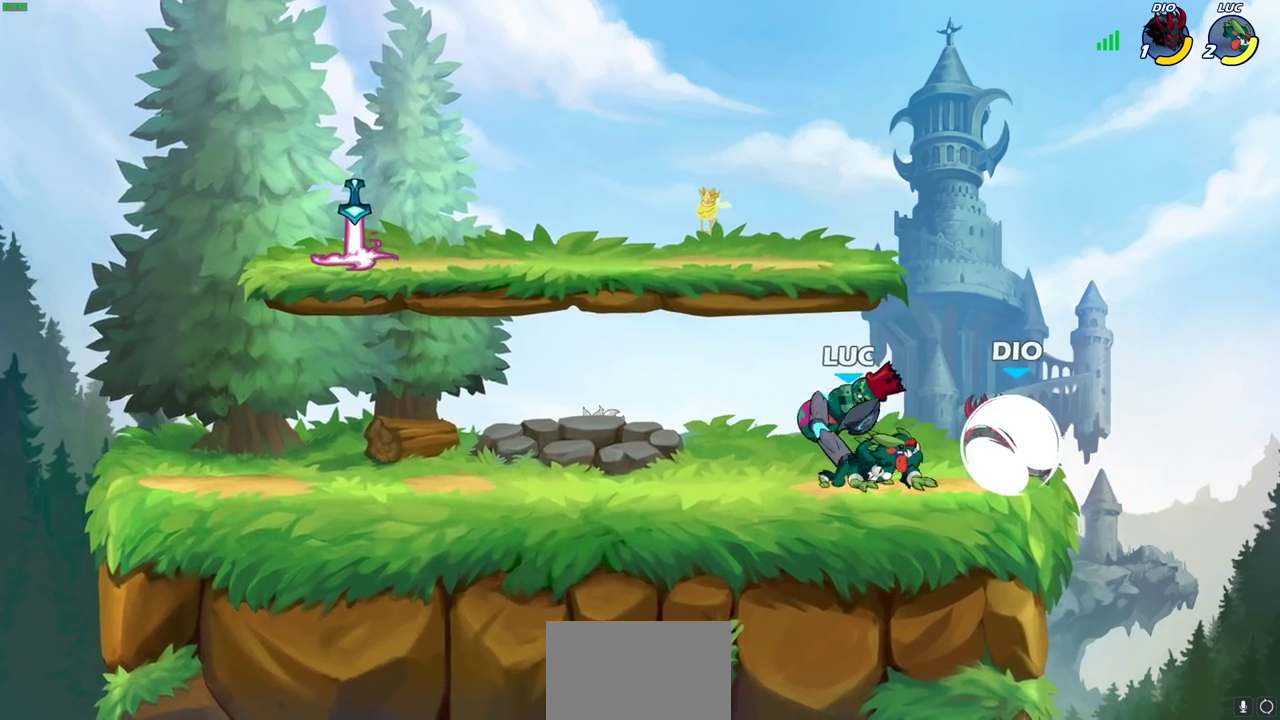
{"dt_ms": 400, "buttons": [], "left_stick": "center", "right_stick": "center", "events": []}
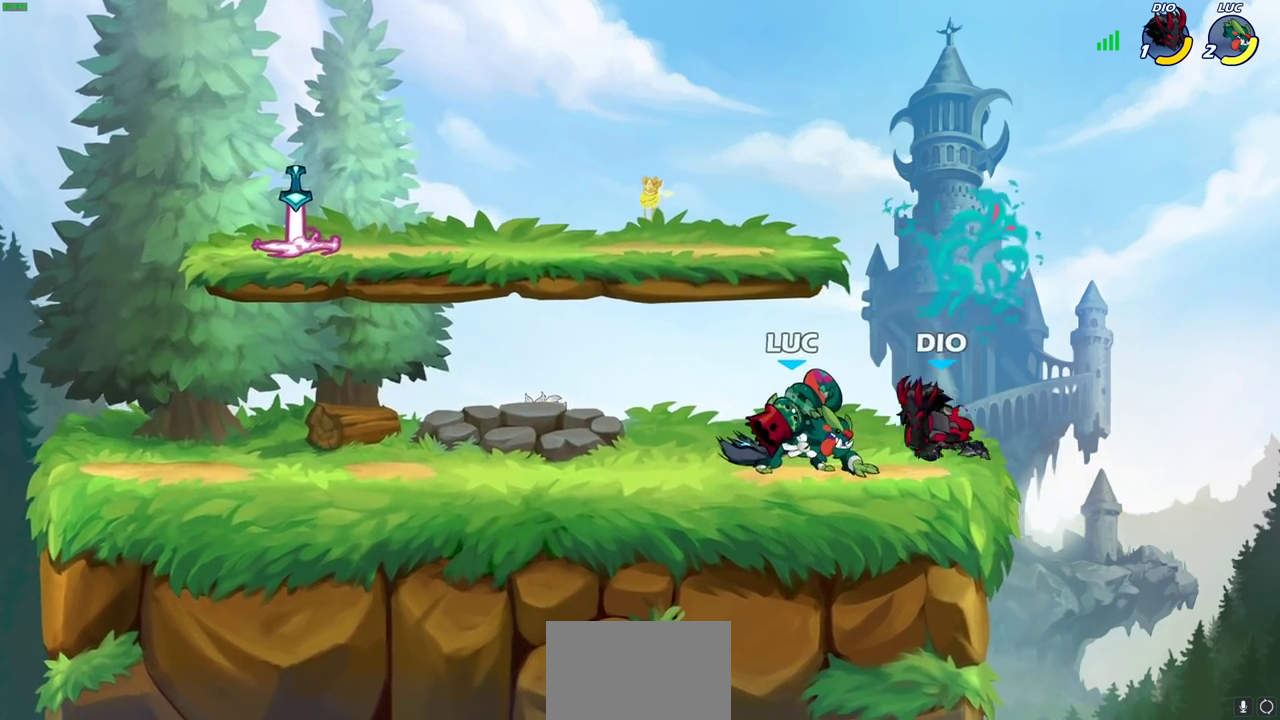
{"dt_ms": 700, "buttons": ["R2"], "left_stick": "down-left", "right_stick": "center", "events": [[183, "CROSS", "down"], [317, "CROSS", "up"], [483, "left_stick", "down"], [550, "R2", "down"], [617, "left_stick", "down-left"]]}
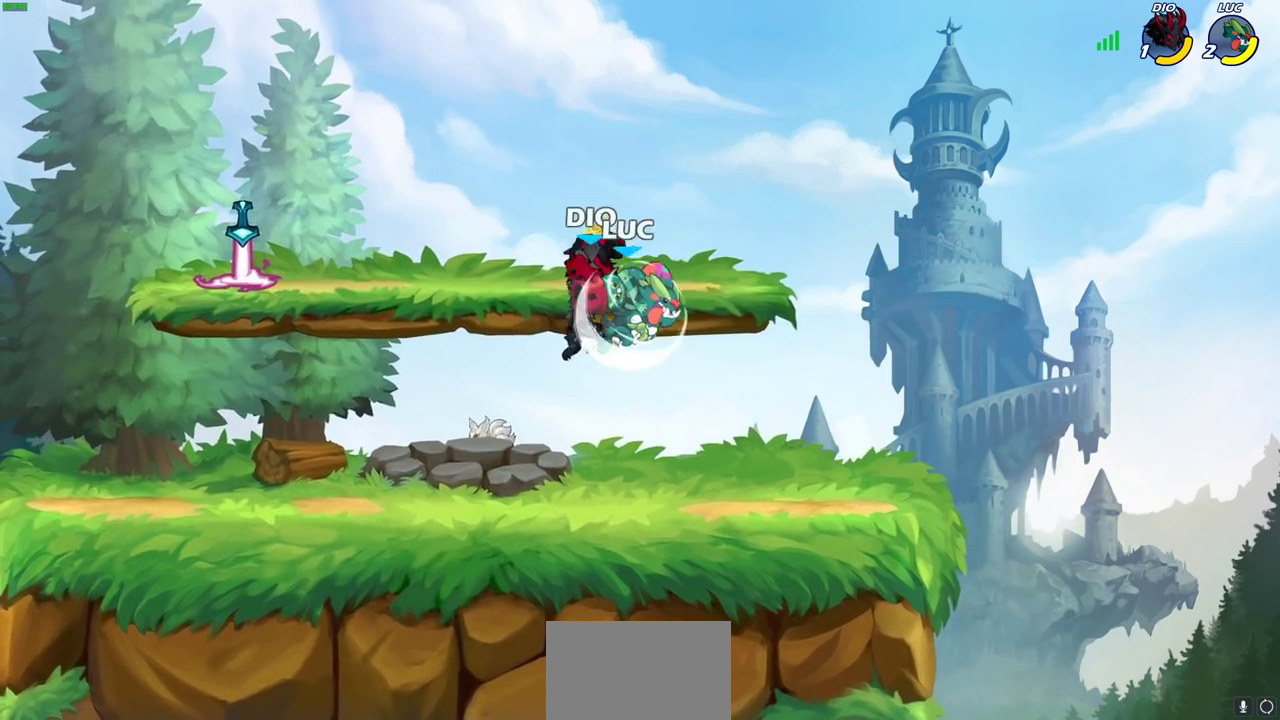
{"dt_ms": 400, "buttons": [], "left_stick": "center", "right_stick": "center", "events": [[133, "R2", "up"], [250, "left_stick", "down-right"], [267, "SQUARE", "down"], [283, "right_stick", "down-left"], [317, "SQUARE", "up"], [350, "left_stick", "center"], [367, "right_stick", "center"]]}
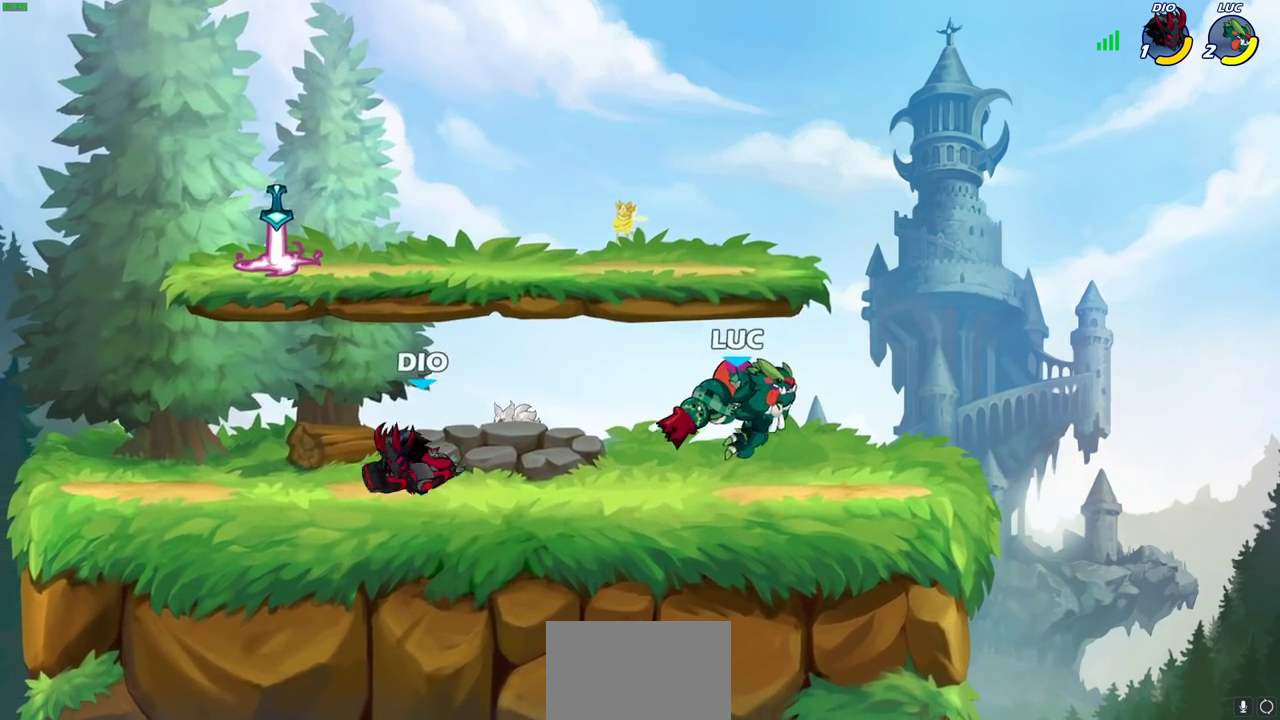
{"dt_ms": 400, "buttons": [], "left_stick": "center", "right_stick": "center", "events": []}
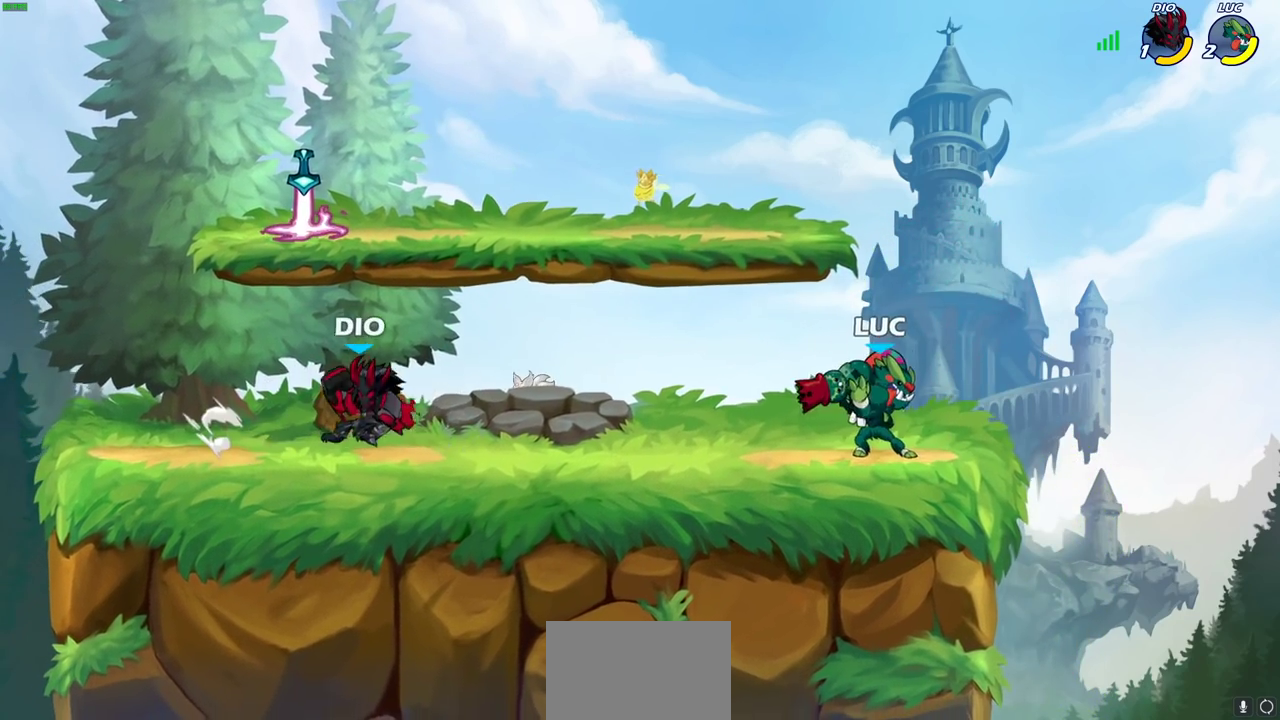
{"dt_ms": 700, "buttons": ["R2"], "left_stick": "left", "right_stick": "center", "events": [[200, "left_stick", "right"], [433, "left_stick", "up-left"], [483, "left_stick", "left"], [700, "R2", "down"]]}
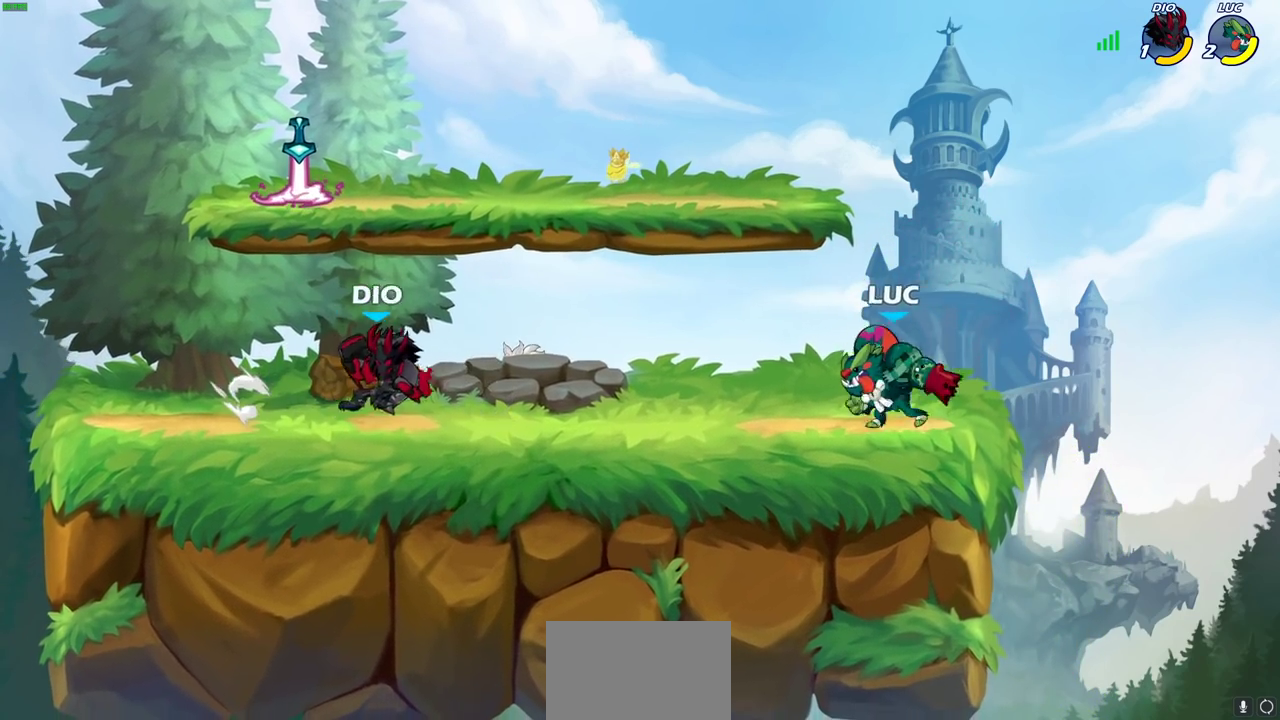
{"dt_ms": 400, "buttons": [], "left_stick": "center", "right_stick": "center", "events": [[83, "SQUARE", "down"], [150, "R2", "up"], [150, "left_stick", "center"], [167, "SQUARE", "up"]]}
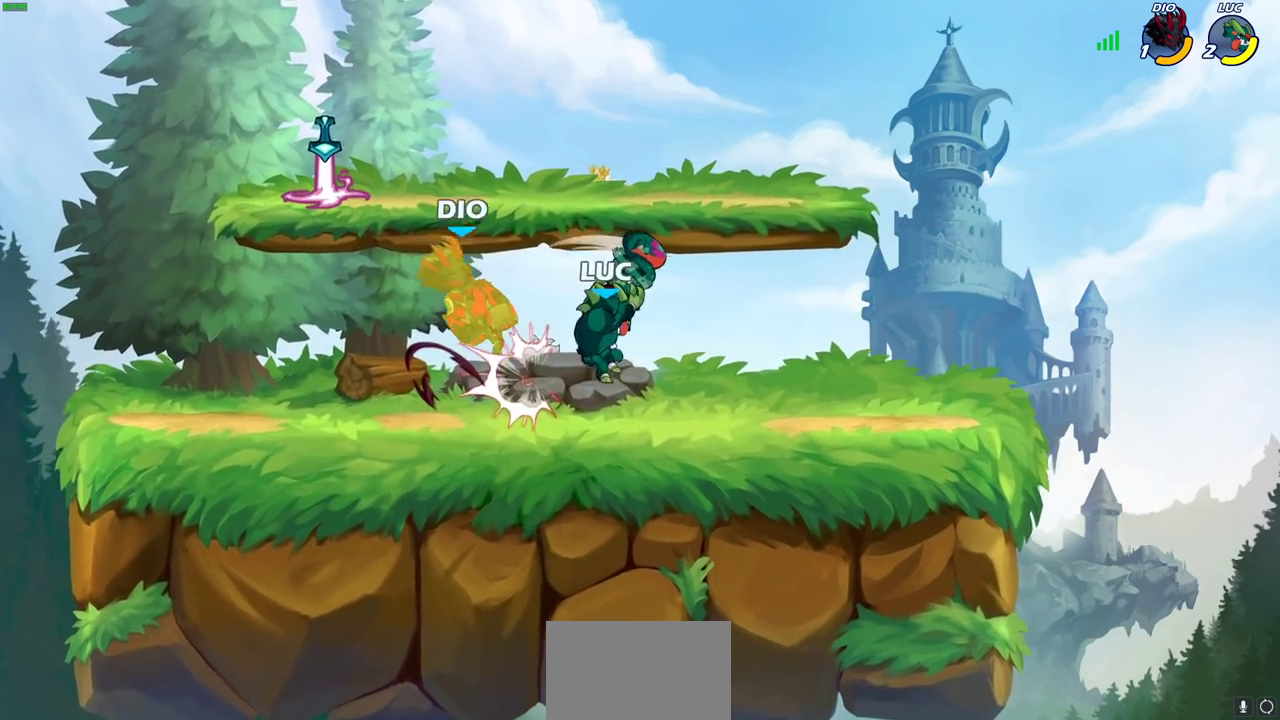
{"dt_ms": 300, "buttons": [], "left_stick": "center", "right_stick": "center", "events": []}
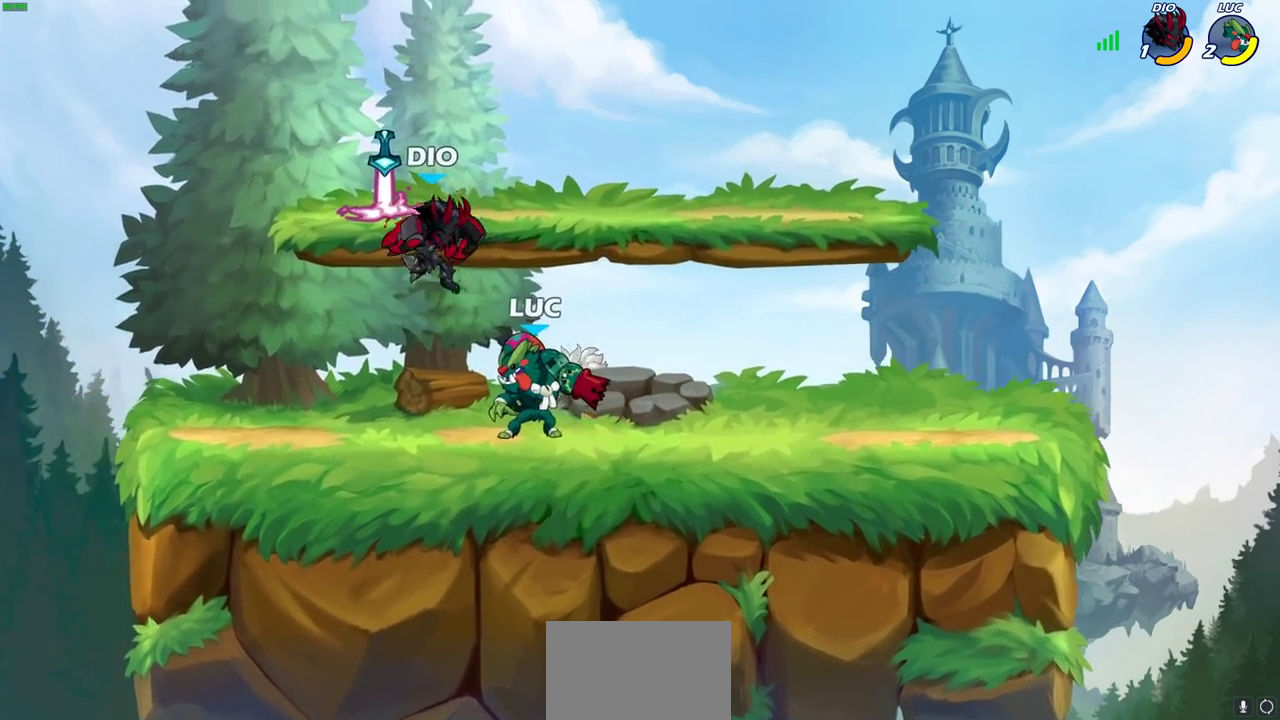
{"dt_ms": 800, "buttons": [], "left_stick": "center", "right_stick": "center", "events": [[217, "left_stick", "down"], [250, "CIRCLE", "down"], [333, "CIRCLE", "up"], [367, "left_stick", "center"]]}
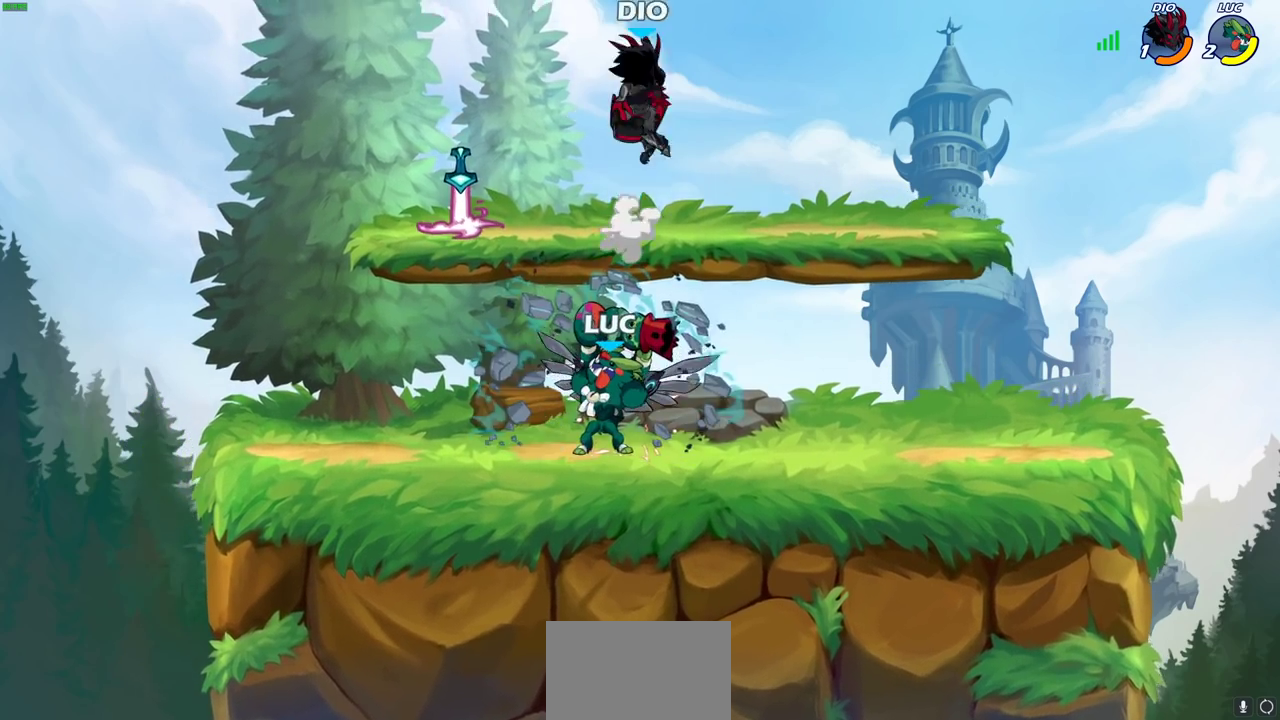
{"dt_ms": 400, "buttons": [], "left_stick": "center", "right_stick": "center", "events": []}
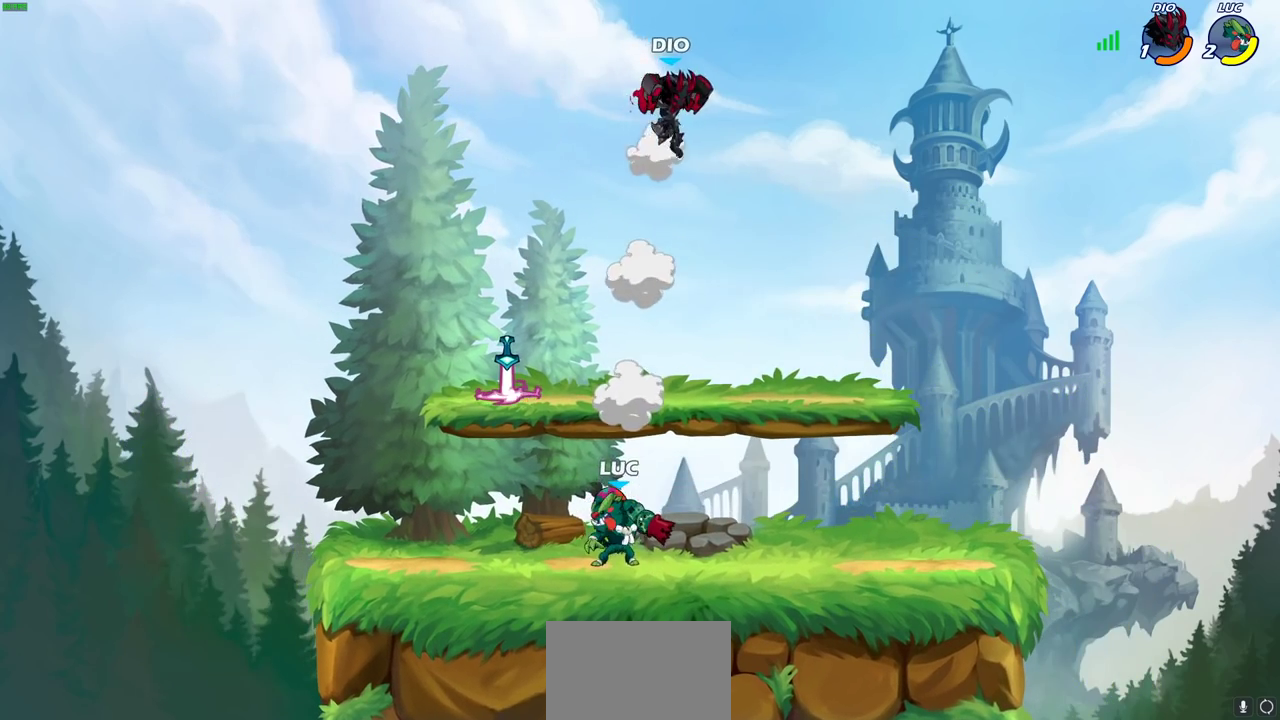
{"dt_ms": 300, "buttons": [], "left_stick": "right", "right_stick": "center", "events": [[33, "CROSS", "down"], [183, "SQUARE", "down"], [217, "CROSS", "up"], [217, "left_stick", "right"], [267, "SQUARE", "up"]]}
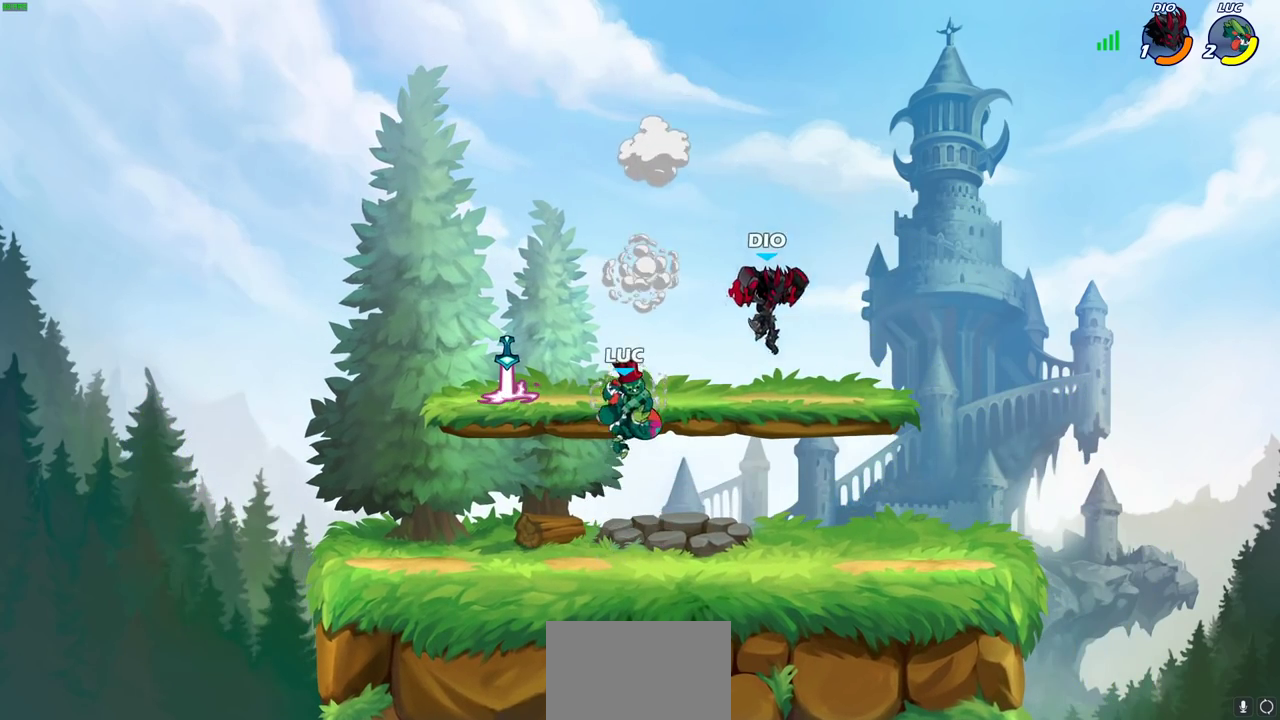
{"dt_ms": 900, "buttons": [], "left_stick": "down", "right_stick": "center", "events": [[217, "left_stick", "center"], [367, "left_stick", "left"], [483, "CROSS", "down"], [600, "R2", "down"], [650, "left_stick", "up-left"], [667, "CROSS", "up"], [767, "R2", "up"], [767, "left_stick", "down-right"], [867, "left_stick", "down"]]}
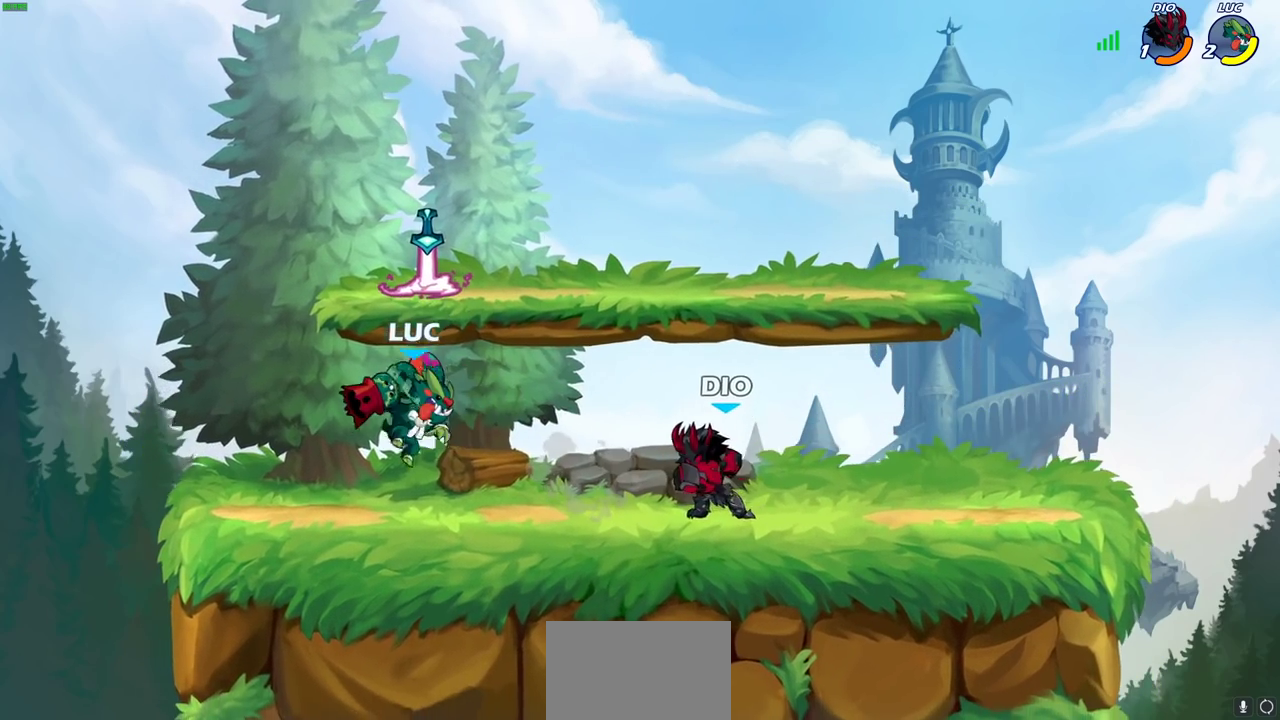
{"dt_ms": 300, "buttons": ["R2"], "left_stick": "down", "right_stick": "center", "events": [[17, "left_stick", "down-right"], [117, "left_stick", "right"], [200, "R2", "down"], [250, "left_stick", "down"]]}
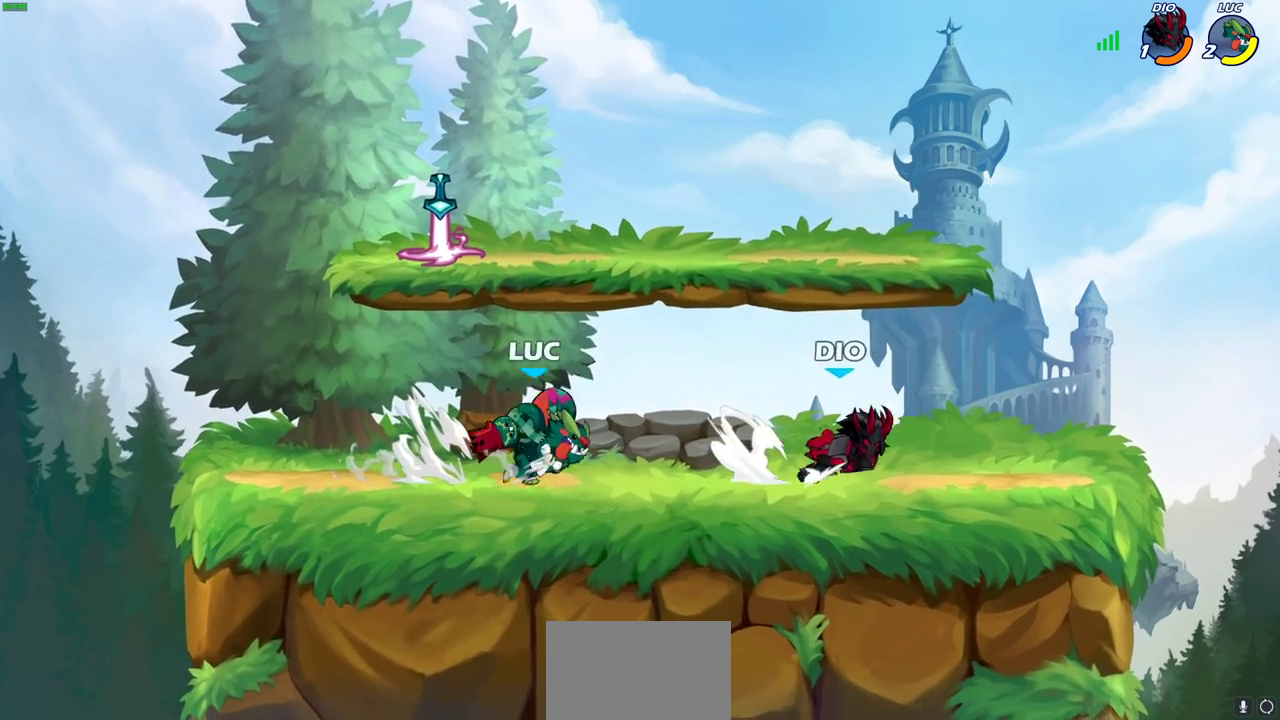
{"dt_ms": 400, "buttons": [], "left_stick": "center", "right_stick": "center", "events": [[33, "SQUARE", "down"], [67, "R2", "up"], [117, "SQUARE", "up"], [167, "left_stick", "center"]]}
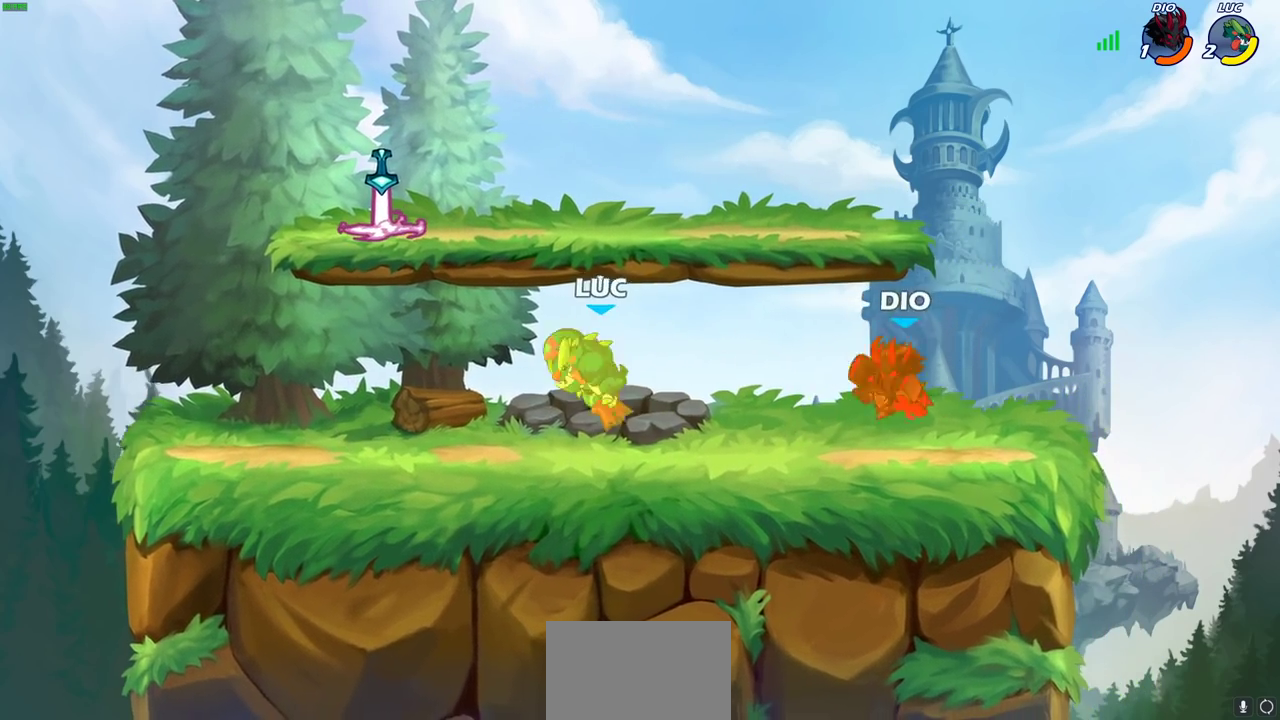
{"dt_ms": 700, "buttons": [], "left_stick": "center", "right_stick": "center", "events": [[450, "left_stick", "down"], [467, "R2", "down"], [500, "CIRCLE", "down"], [617, "CIRCLE", "up"], [617, "R2", "up"], [617, "left_stick", "center"]]}
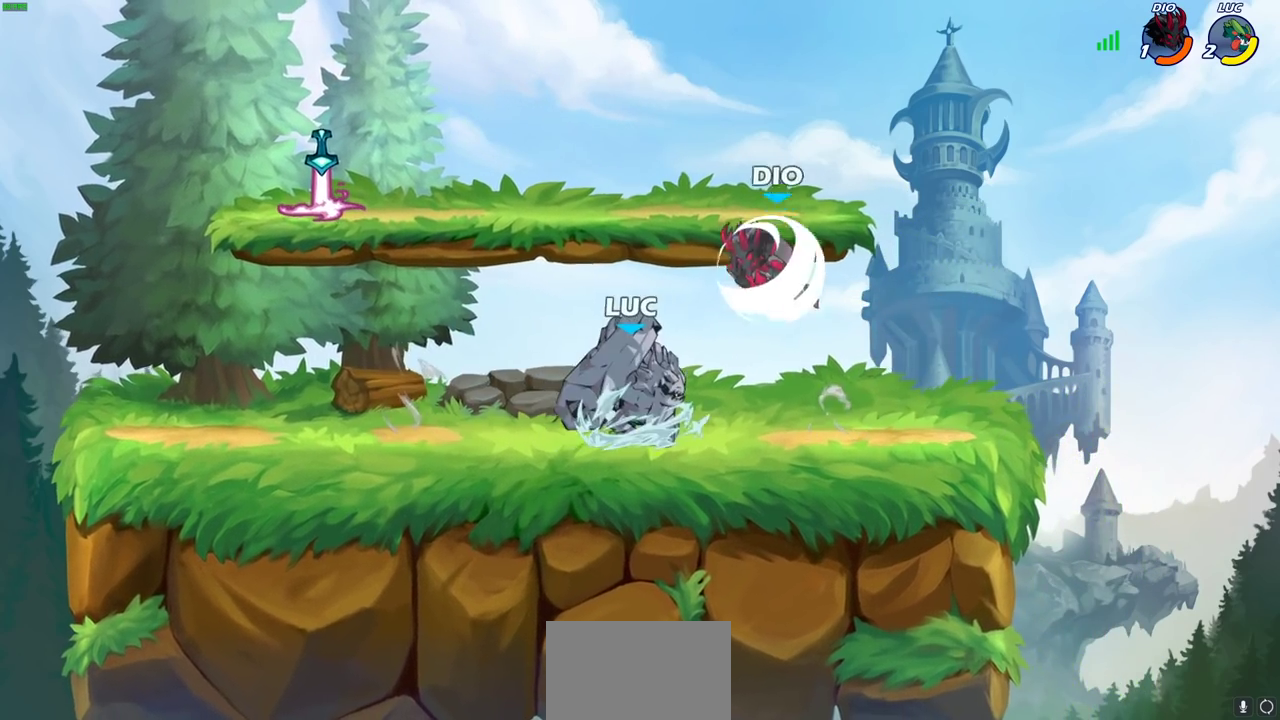
{"dt_ms": 400, "buttons": [], "left_stick": "center", "right_stick": "center", "events": []}
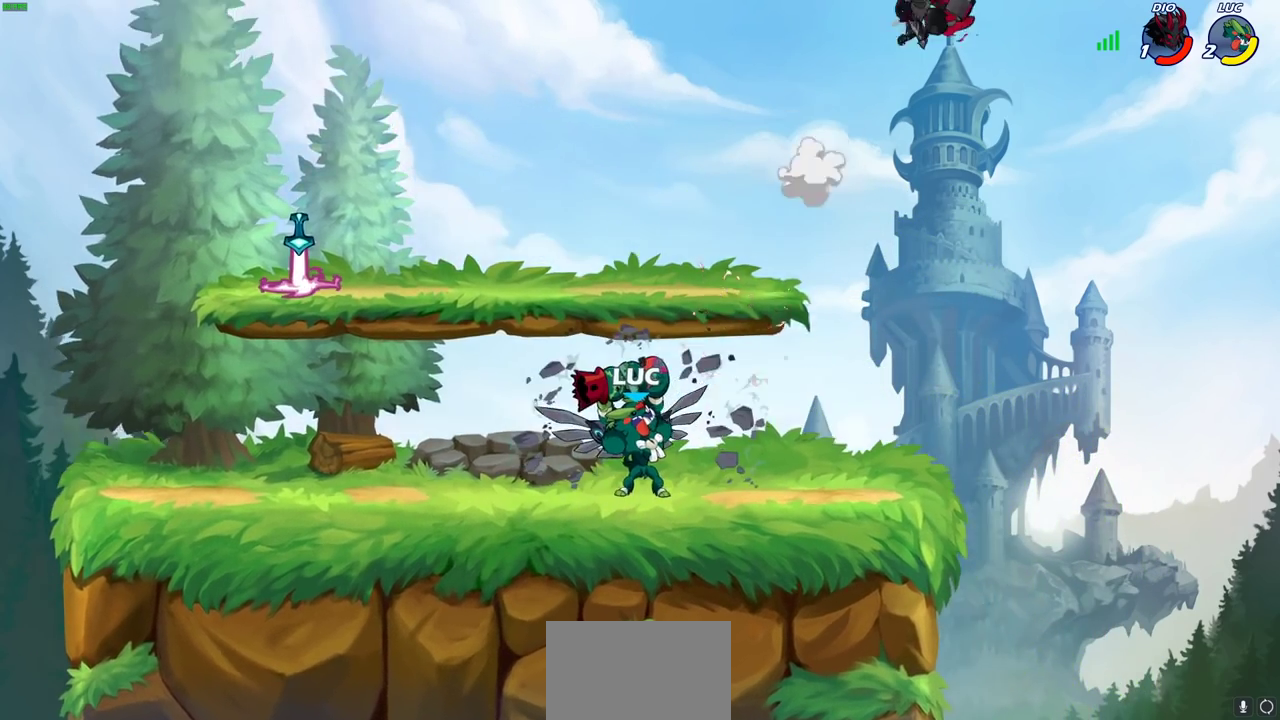
{"dt_ms": 400, "buttons": [], "left_stick": "right", "right_stick": "center", "events": [[367, "left_stick", "right"]]}
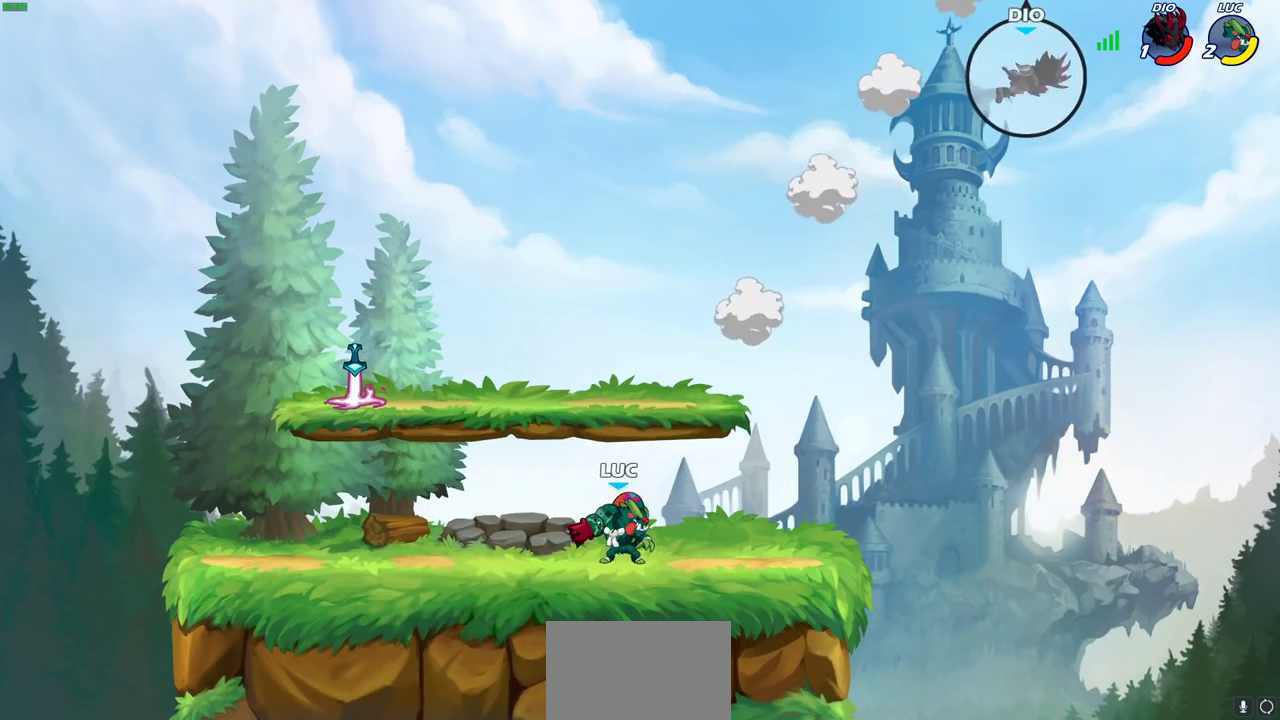
{"dt_ms": 800, "buttons": [], "left_stick": "down-left", "right_stick": "center", "events": [[100, "CROSS", "down"], [250, "CROSS", "up"], [400, "CROSS", "down"], [450, "left_stick", "up-left"], [517, "left_stick", "left"], [583, "CROSS", "up"], [717, "left_stick", "down-left"]]}
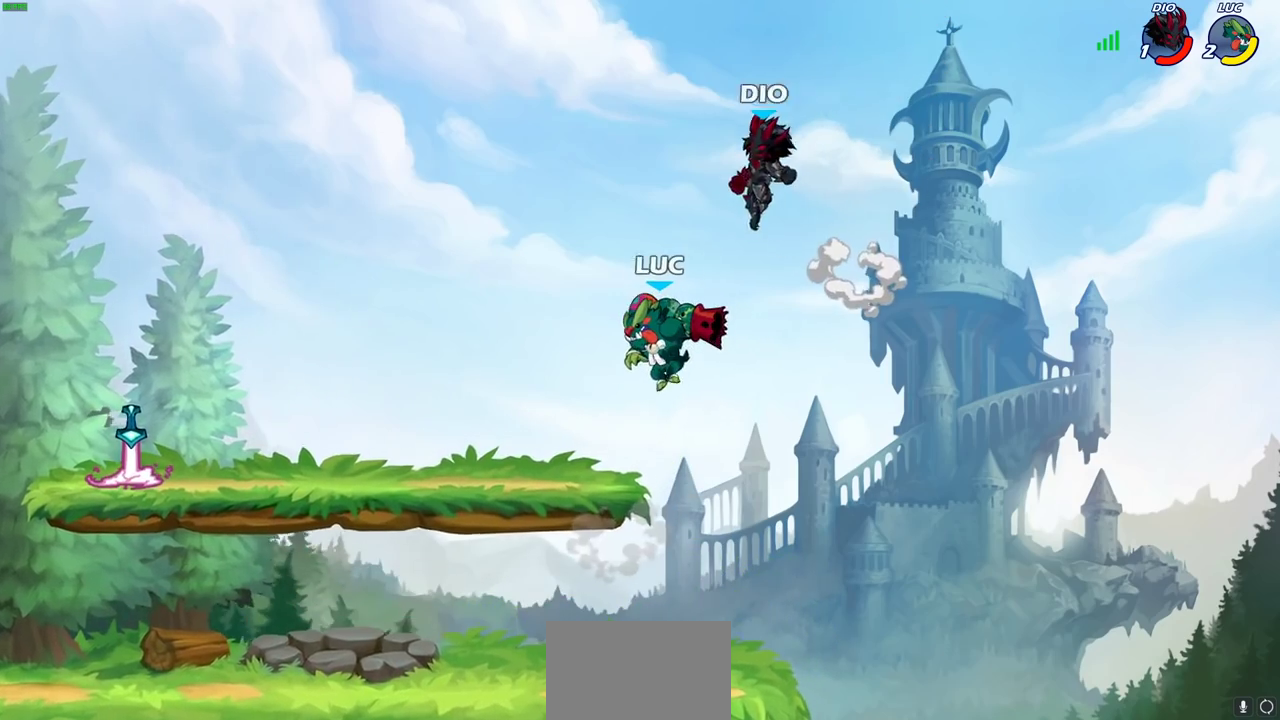
{"dt_ms": 300, "buttons": ["CIRCLE", "R2"], "left_stick": "down-left", "right_stick": "center", "events": [[250, "R2", "down"], [267, "CIRCLE", "down"]]}
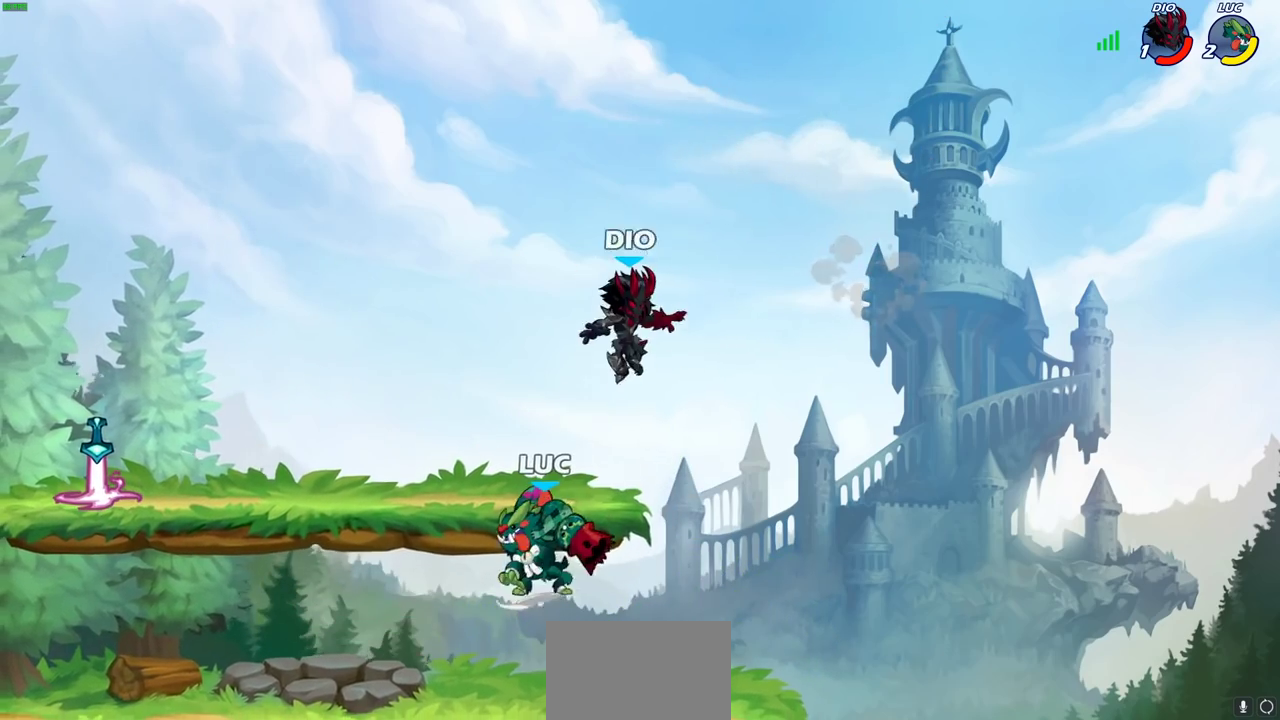
{"dt_ms": 500, "buttons": [], "left_stick": "center", "right_stick": "center", "events": [[67, "CIRCLE", "up"], [67, "R2", "up"], [67, "left_stick", "center"]]}